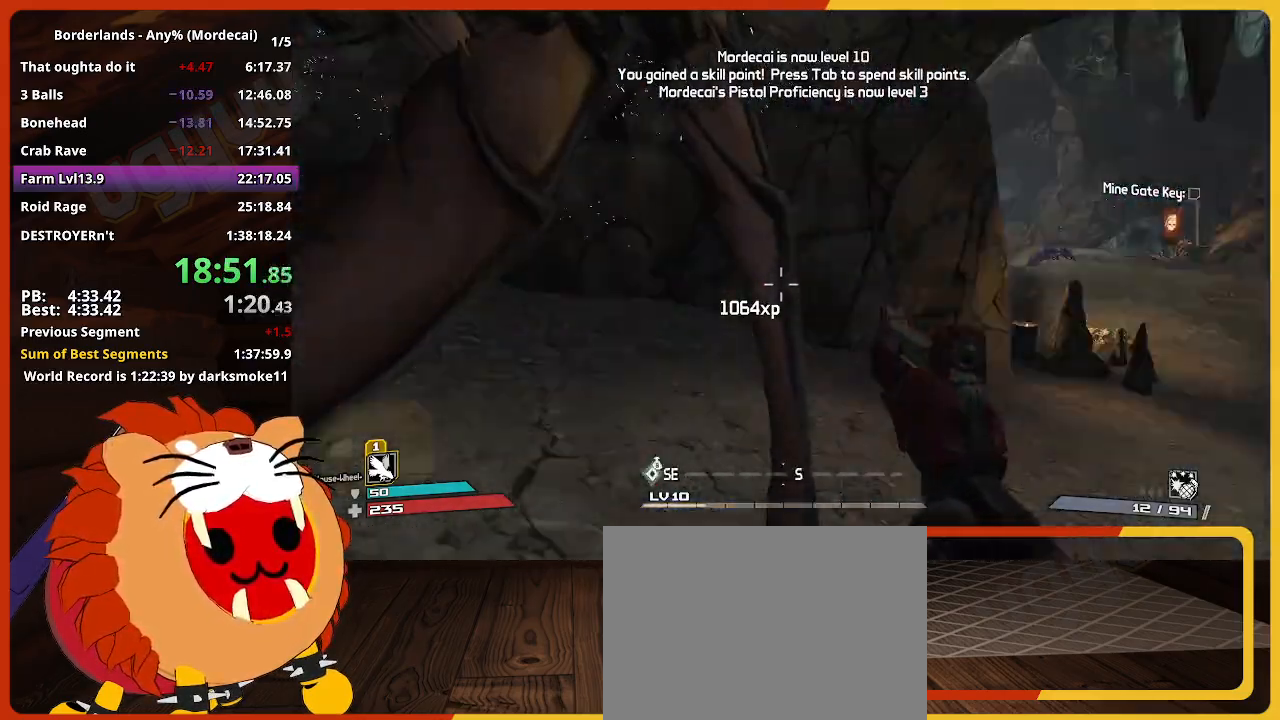
Gameplay with keyboard and mouse; each line is a JSON object with the keys held at the frame after it. "events" lists presses ("down") and releases ("up") of "1", "2", "3", "4", "5", "a", "alt", "c", "caps_lock", "ctrl", "d", "down", "e", "escape", "f", "g", "left", "q", "r", "return", "right", "s", "shift", "space", "t", "tab", "up", "v", "w", "x" and "z" between this image and that frame as [ms after this image, input, new state], when the widget could be followed in between. No other keys are recorded. "mouse_move" is the direction in which the mouse moves at that frame (one of eight, or "still"), when it could be read. Not read: mouse_wheel.
{"keys": ["w"], "mouse_move": "left", "events": [[33, "shift", "down"], [133, "d", "up"], [217, "shift", "up"]]}
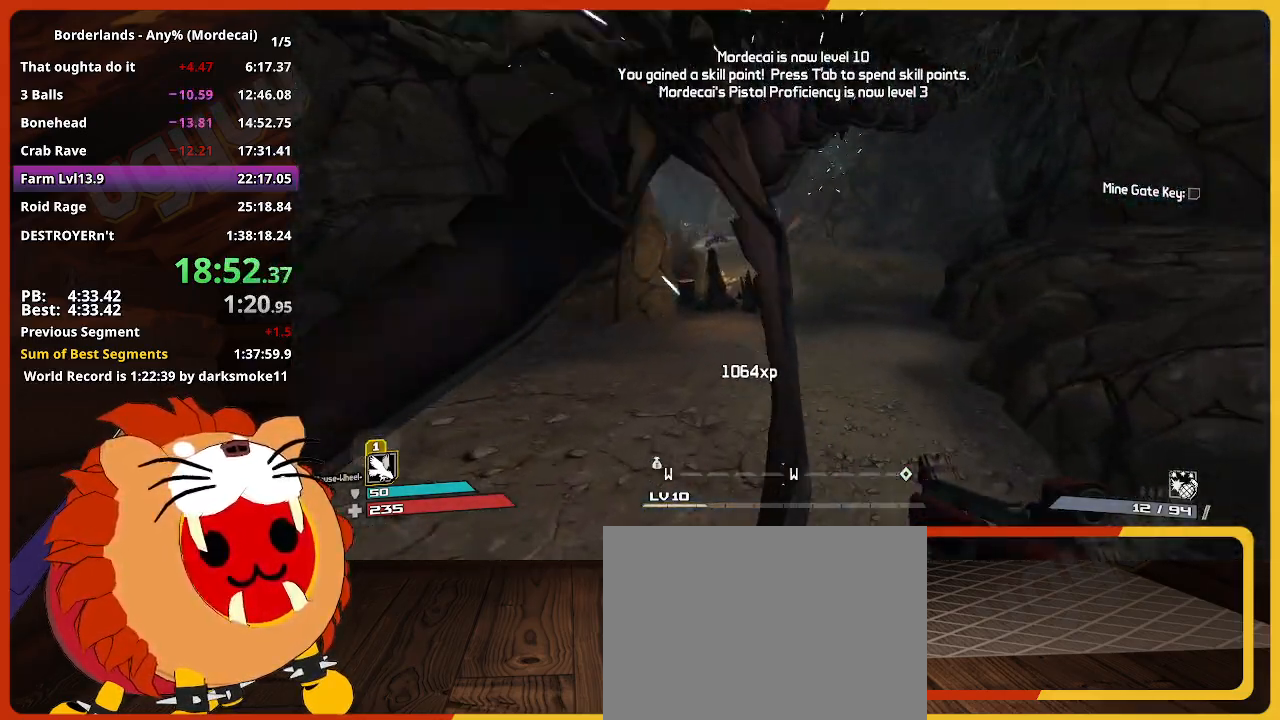
{"keys": ["w"], "mouse_move": "still", "events": []}
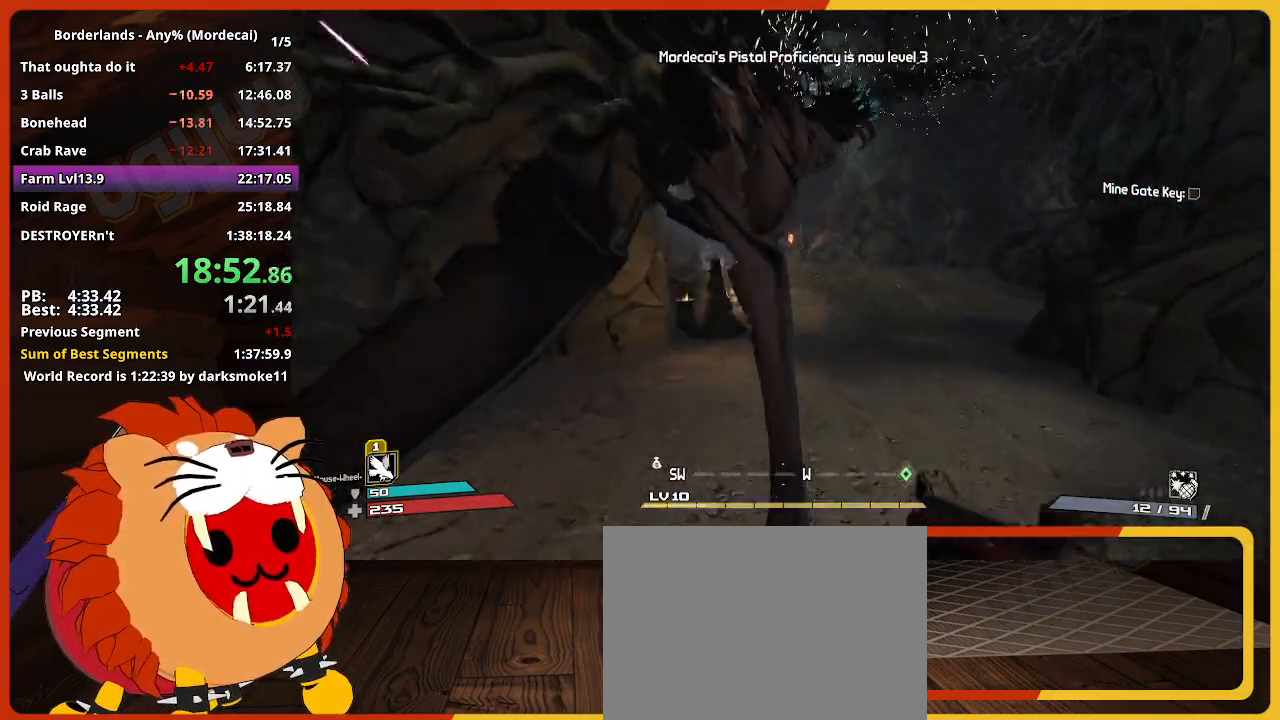
{"keys": ["w"], "mouse_move": "still", "events": []}
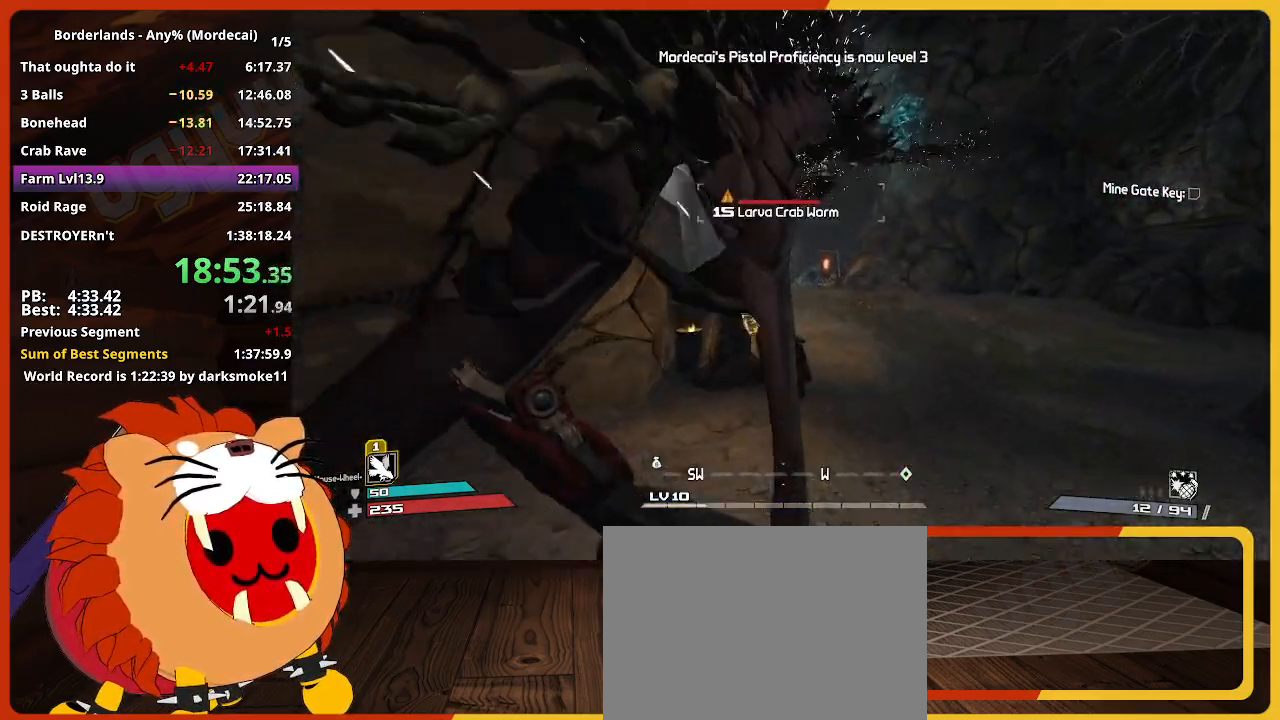
{"keys": ["w"], "mouse_move": "still", "events": []}
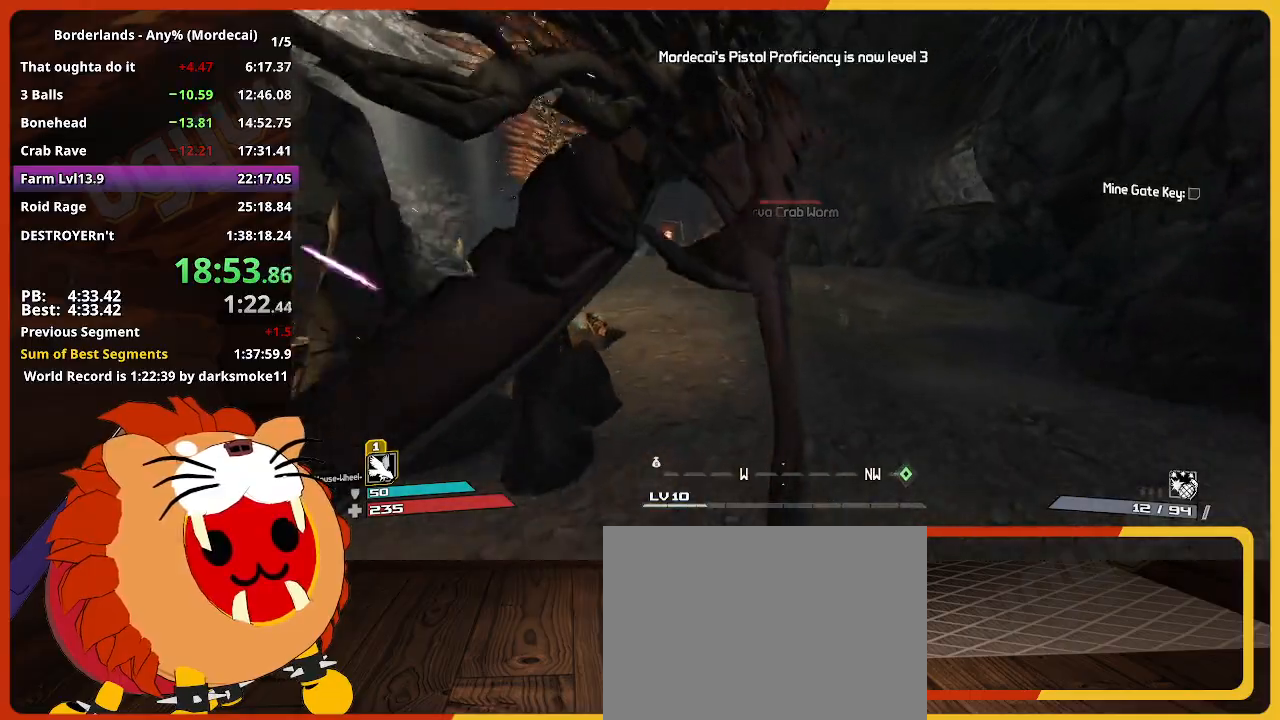
{"keys": ["w"], "mouse_move": "left", "events": []}
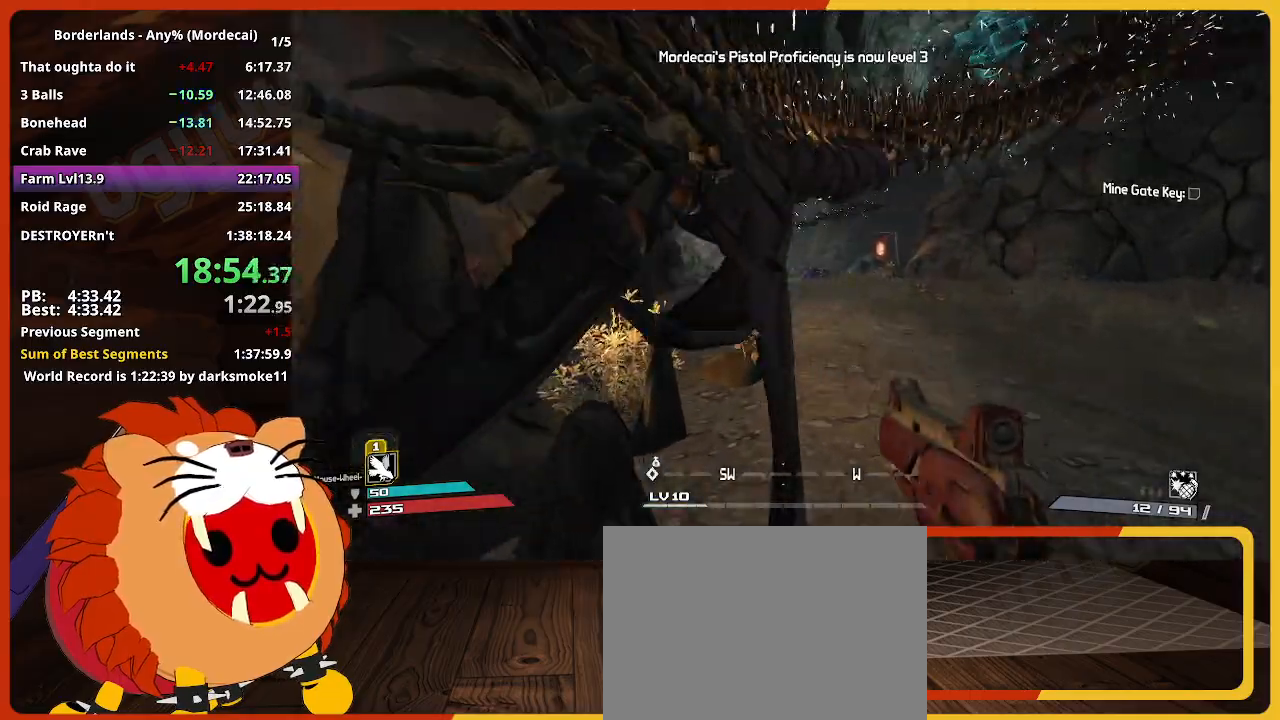
{"keys": ["w"], "mouse_move": "up", "events": [[167, "e", "down"], [250, "e", "up"], [400, "e", "down"], [433, "e", "up"]]}
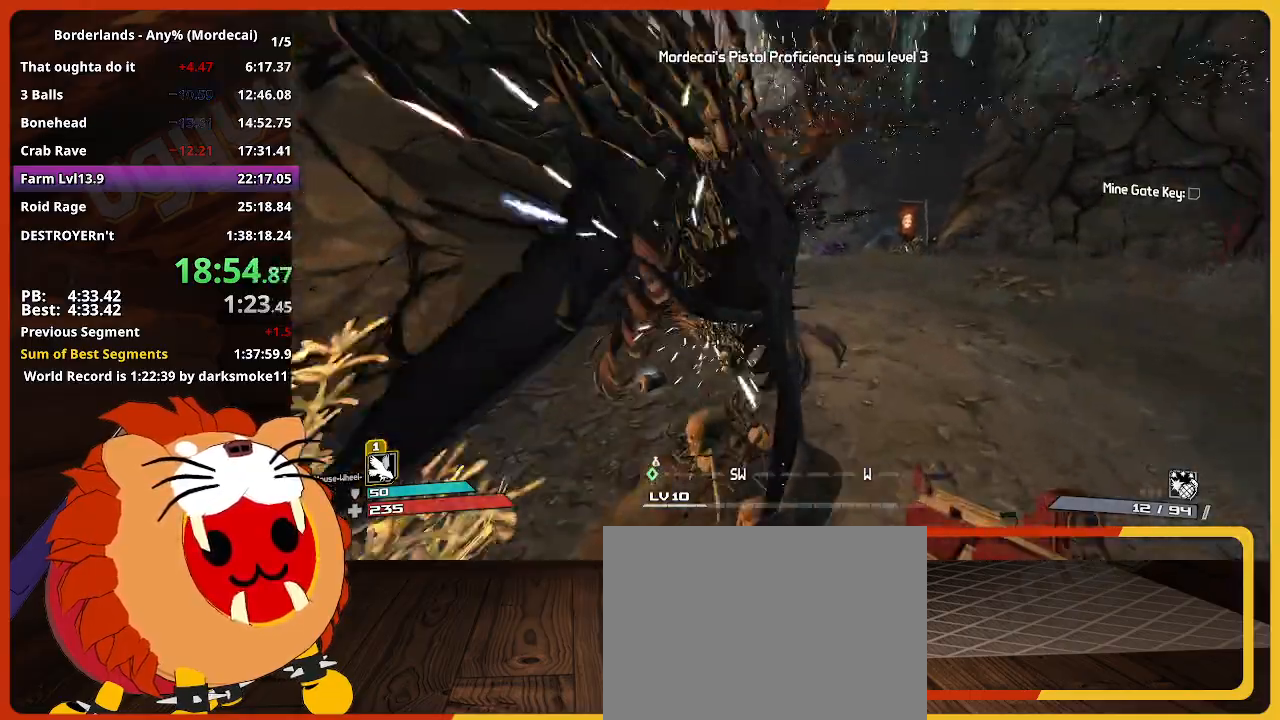
{"keys": ["w"], "mouse_move": "still", "events": [[83, "e", "down"], [133, "e", "up"]]}
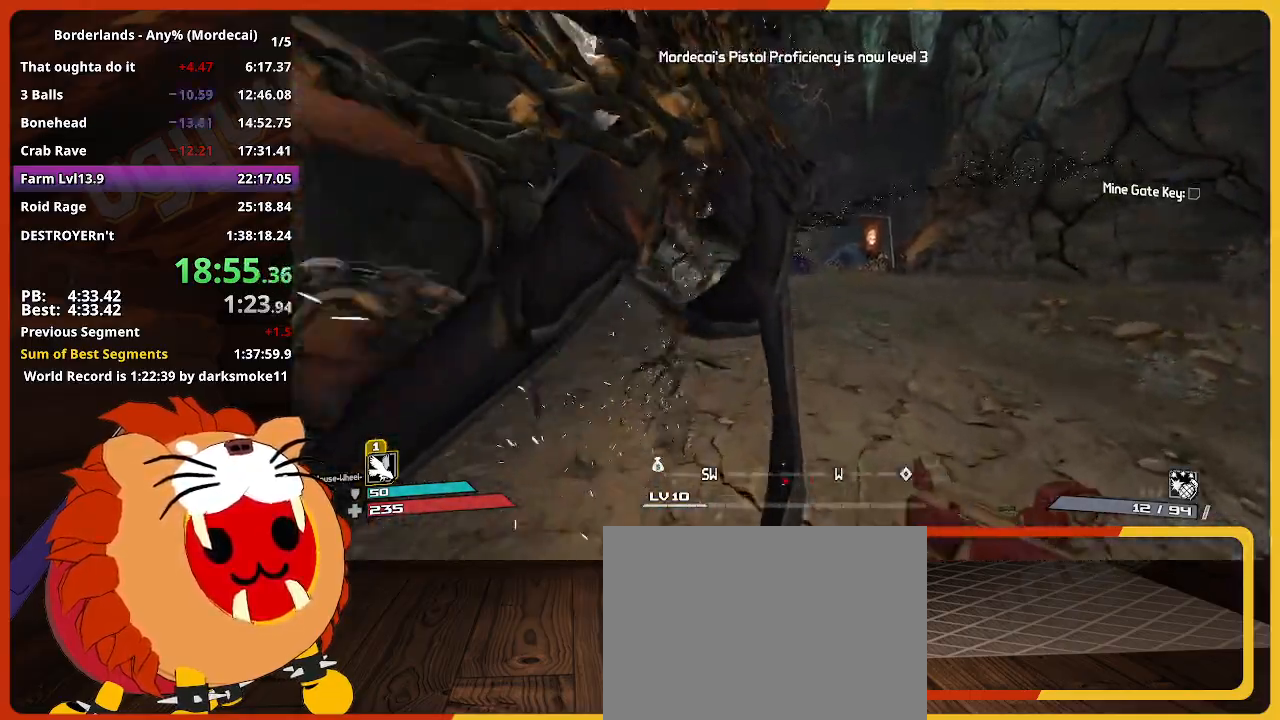
{"keys": ["w"], "mouse_move": "still", "events": []}
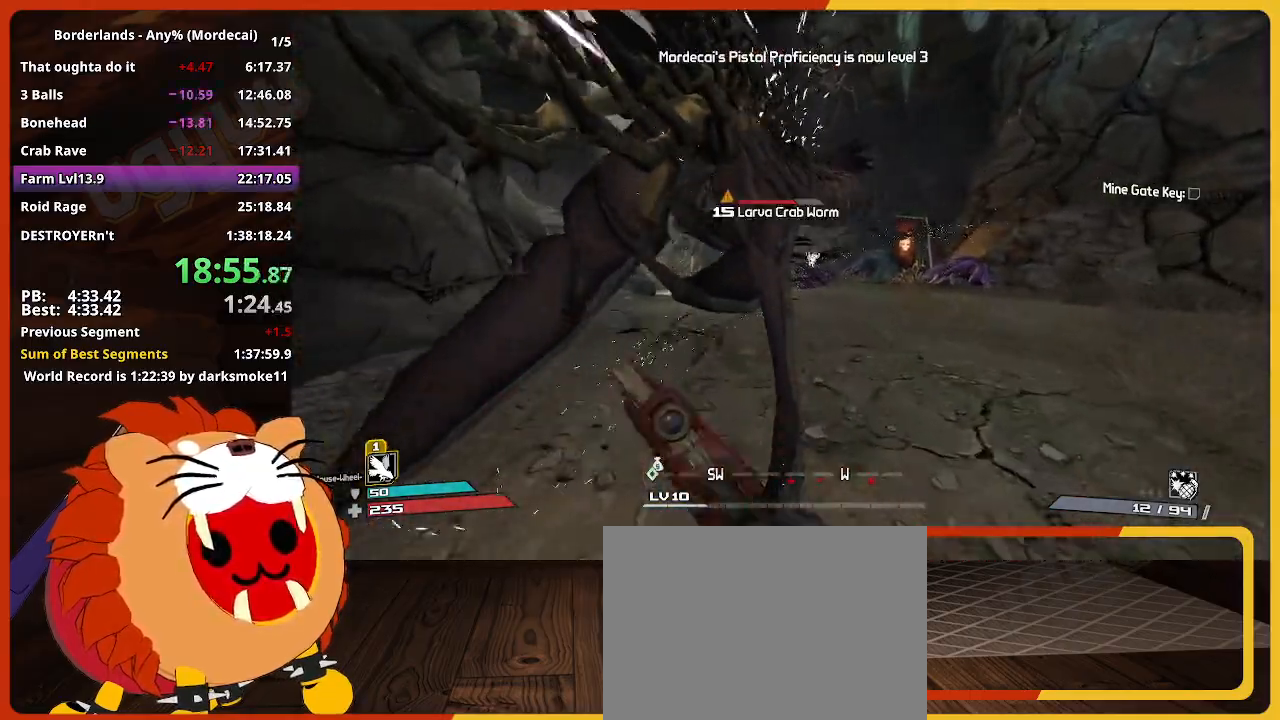
{"keys": ["w"], "mouse_move": "still", "events": []}
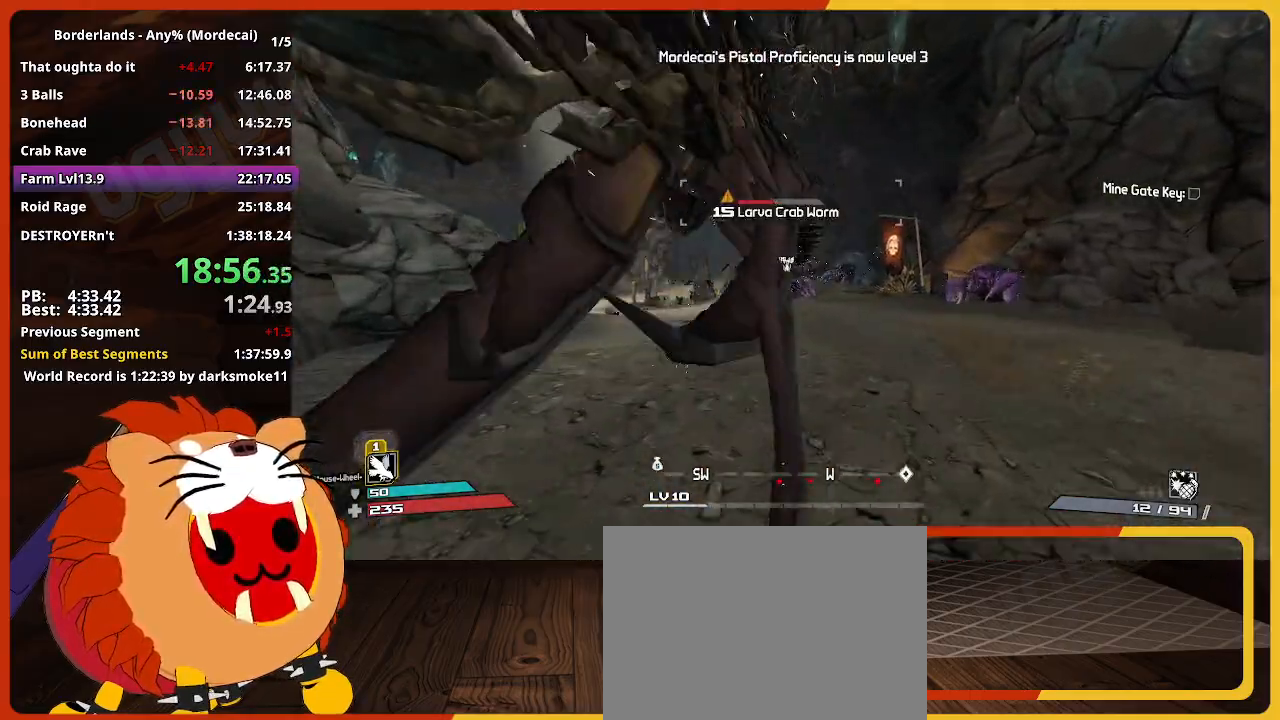
{"keys": ["d", "w"], "mouse_move": "right", "events": [[267, "d", "down"]]}
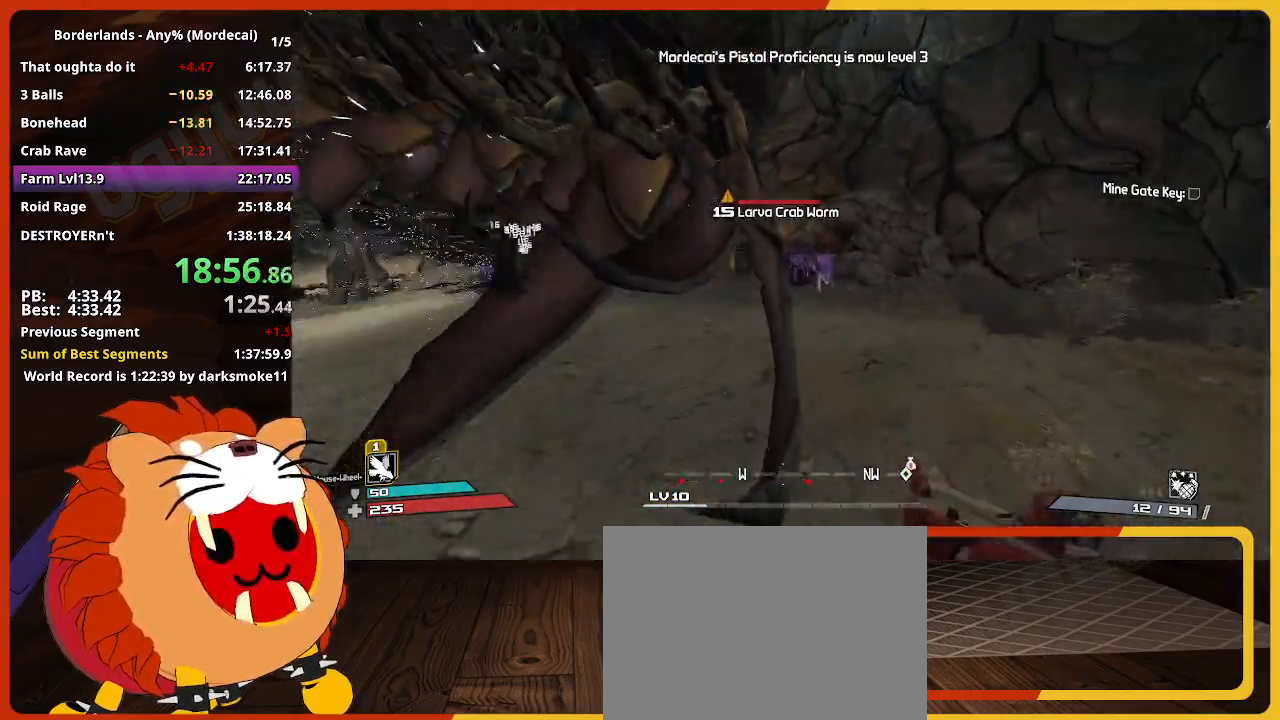
{"keys": ["d", "s"], "mouse_move": "still", "events": [[100, "w", "up"], [467, "s", "down"]]}
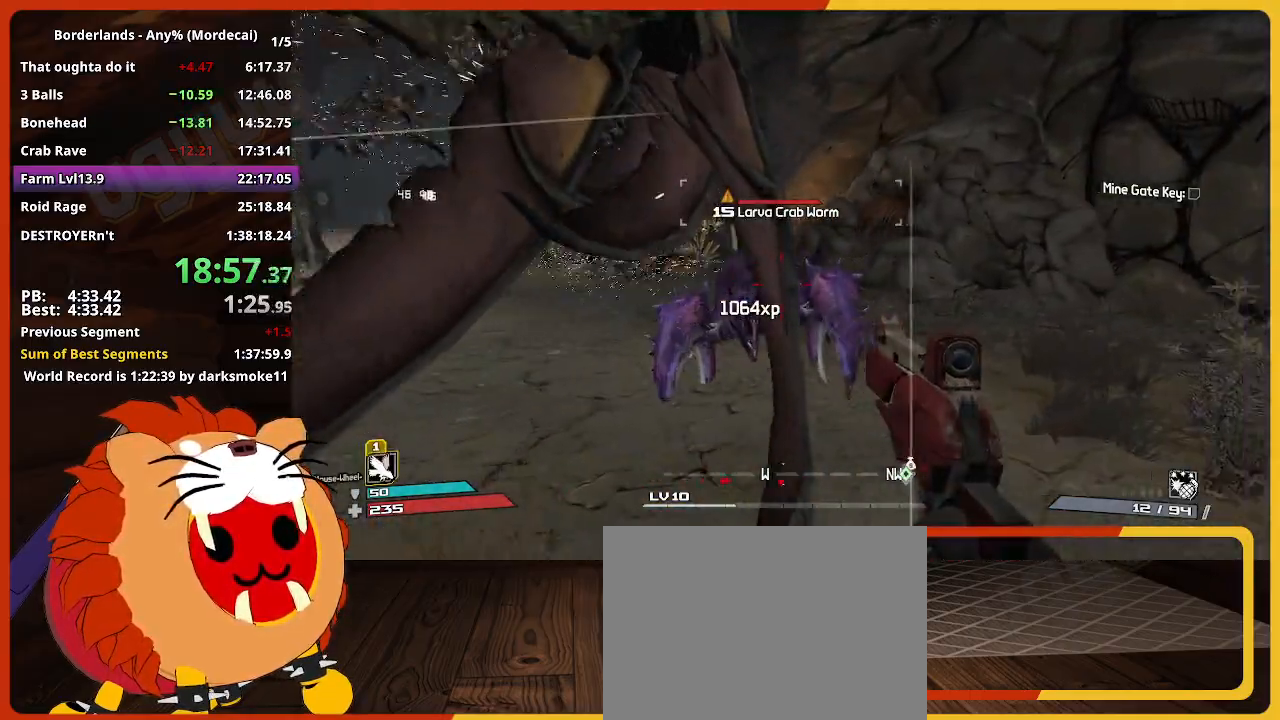
{"keys": ["s"], "mouse_move": "still", "events": [[67, "d", "up"]]}
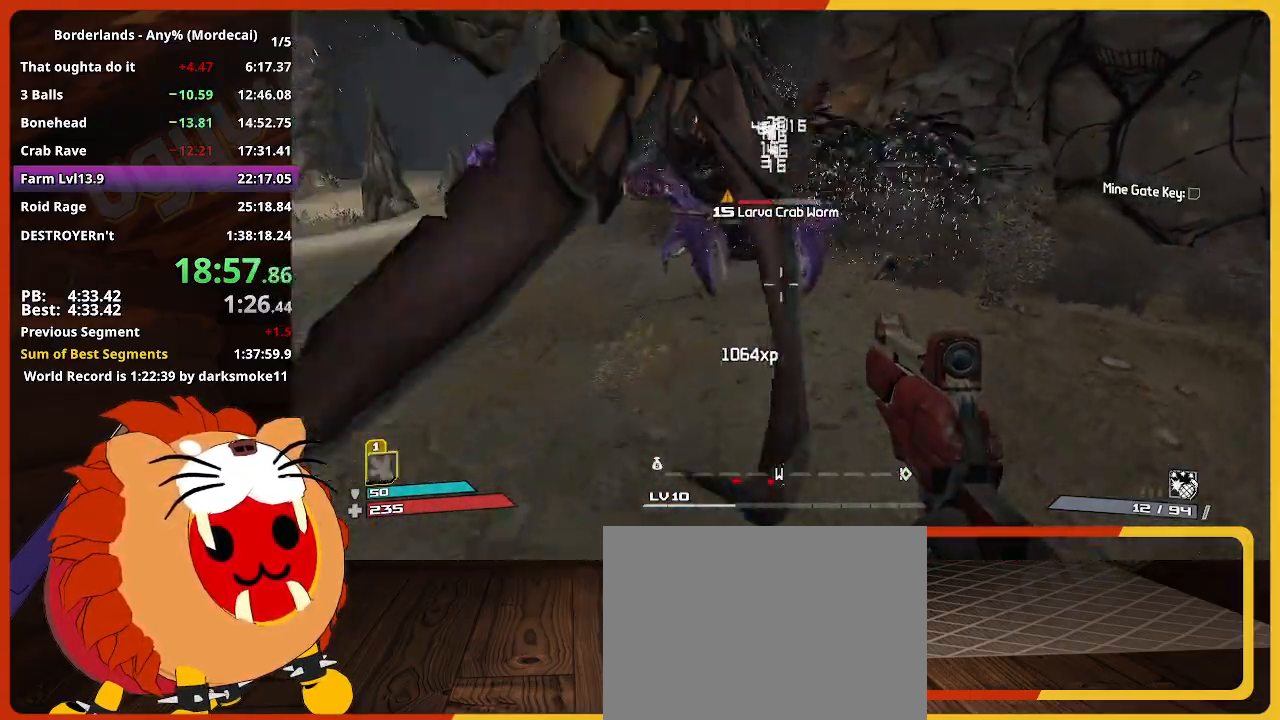
{"keys": ["a", "shift", "w"], "mouse_move": "still", "events": [[183, "a", "down"], [183, "s", "up"], [317, "w", "down"], [450, "shift", "down"]]}
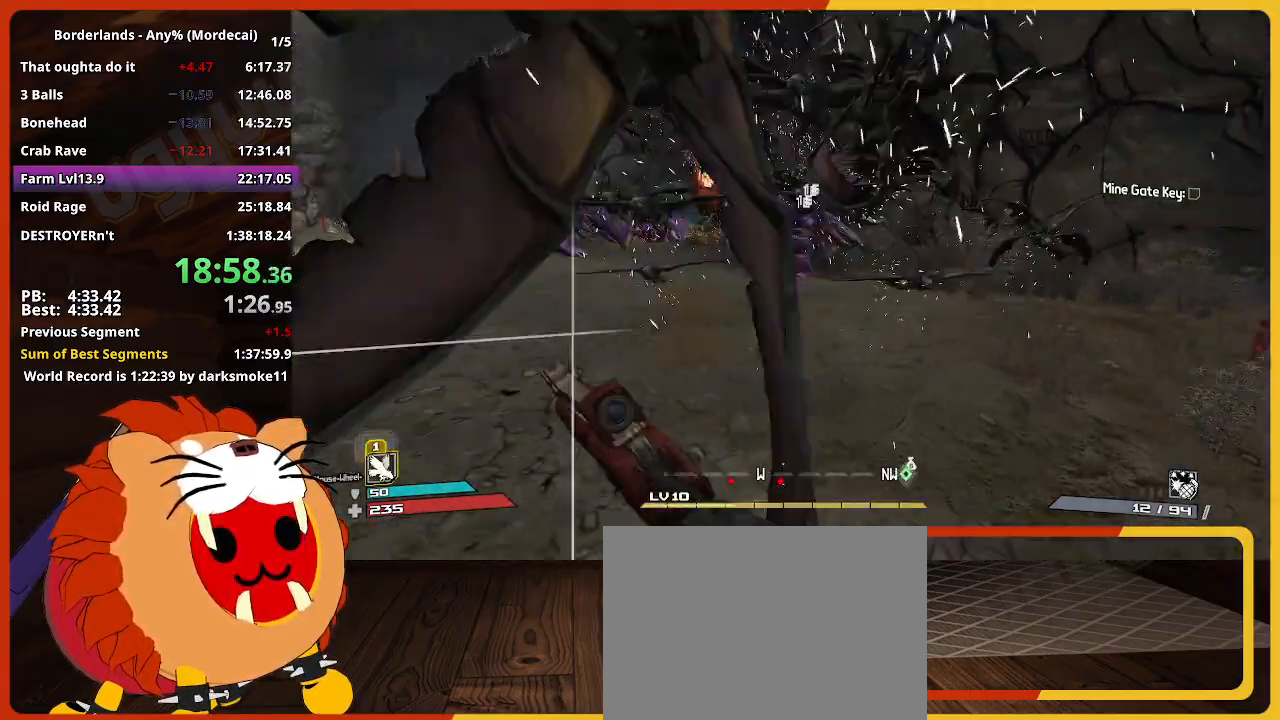
{"keys": ["w"], "mouse_move": "still", "events": [[50, "a", "up"], [100, "shift", "up"]]}
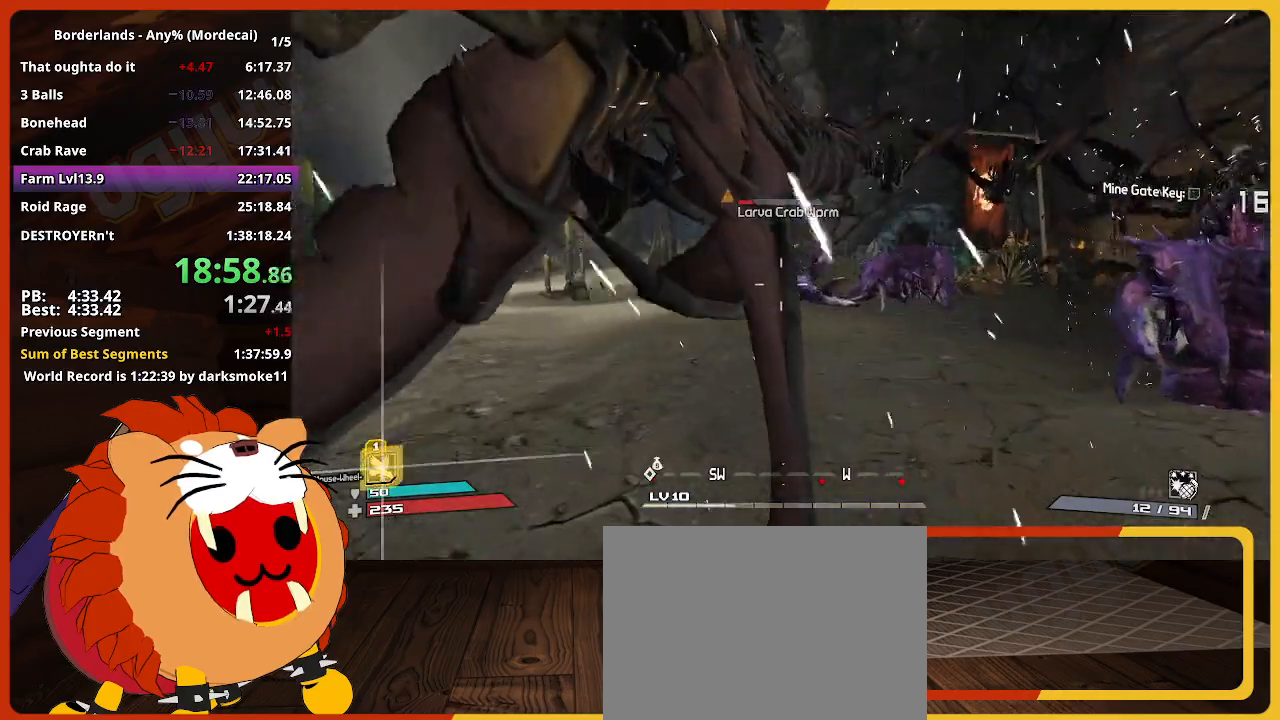
{"keys": ["a"], "mouse_move": "still", "events": [[400, "a", "down"], [433, "w", "up"]]}
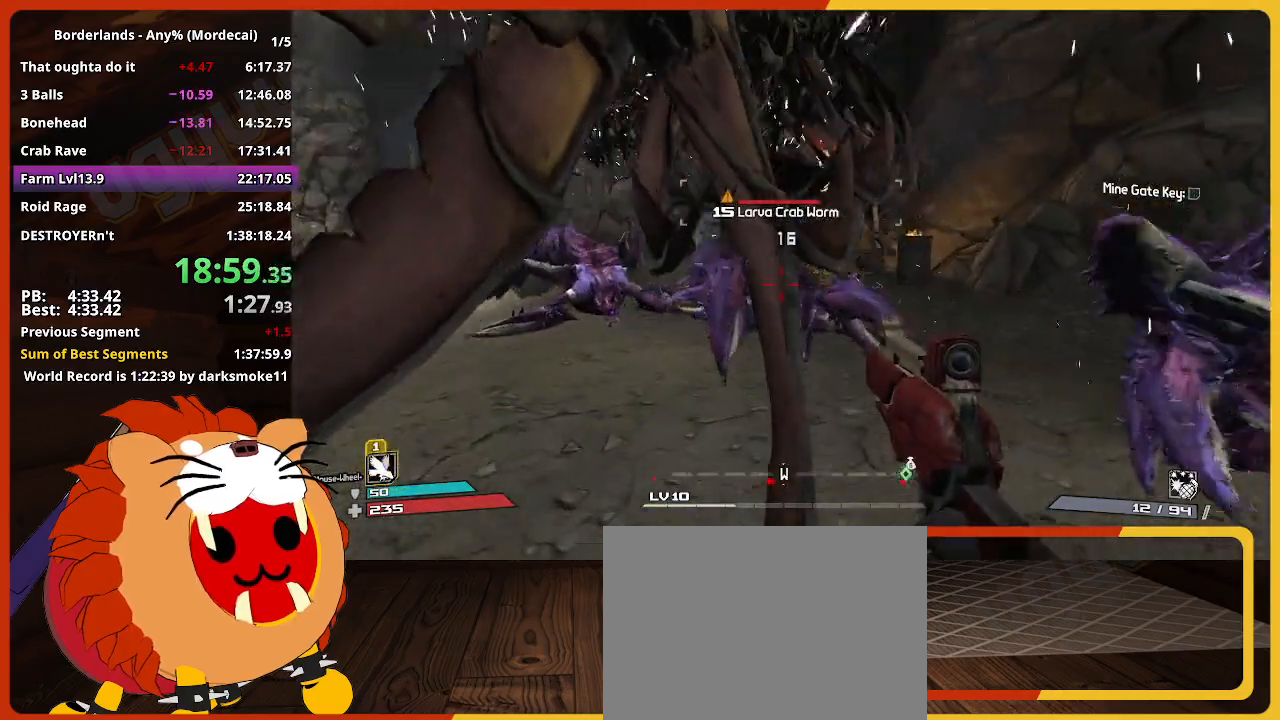
{"keys": ["s"], "mouse_move": "still", "events": [[83, "s", "down"], [167, "a", "up"]]}
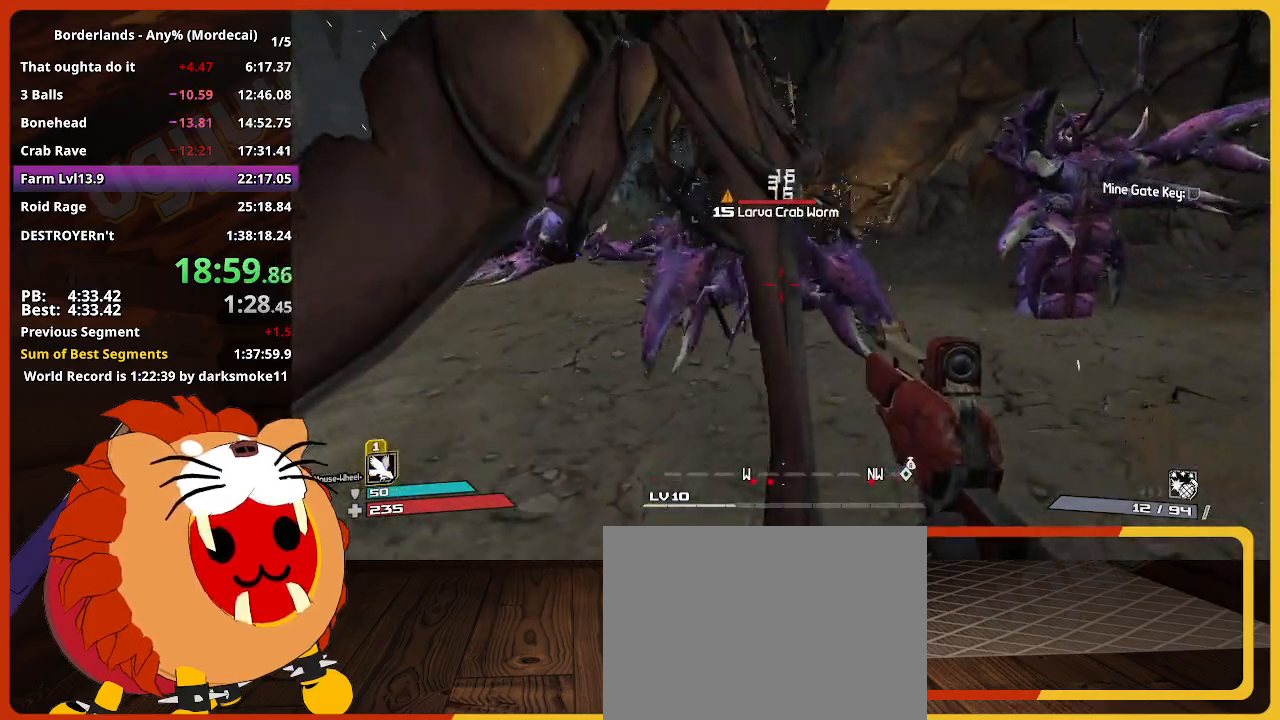
{"keys": [], "mouse_move": "up-right", "events": [[150, "d", "down"], [233, "d", "up"], [333, "q", "down"], [383, "q", "up"], [417, "s", "up"]]}
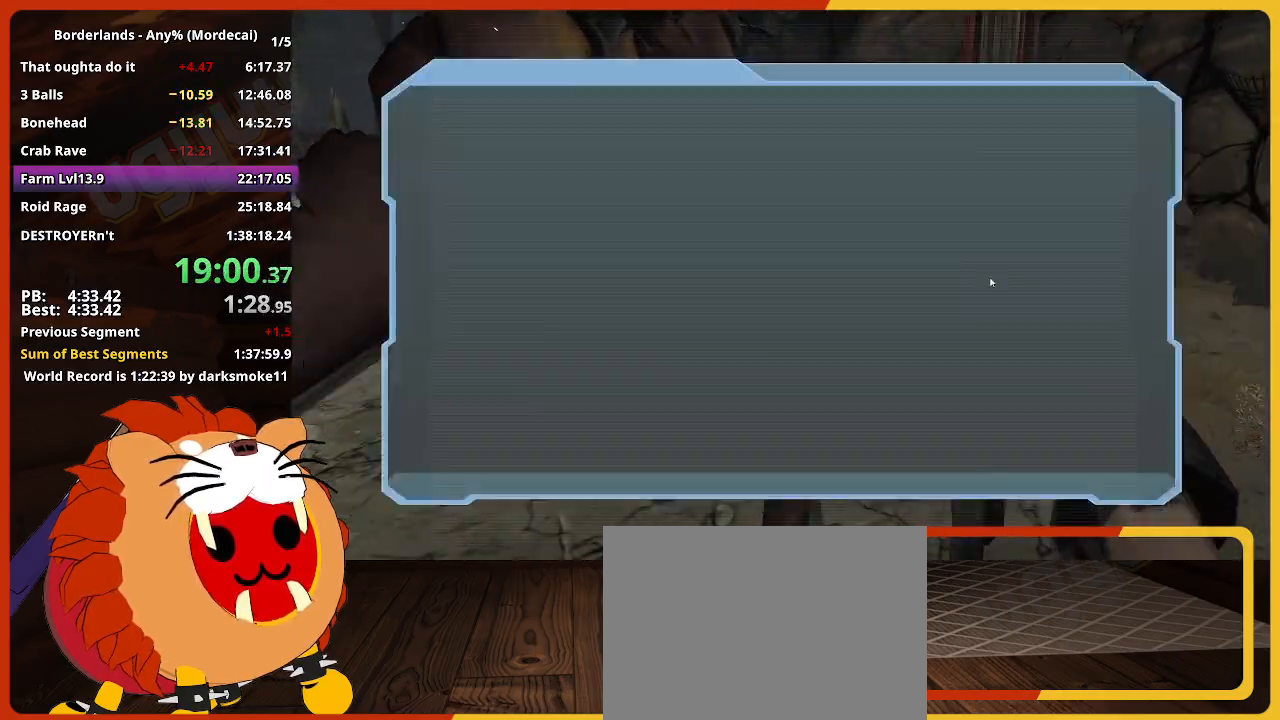
{"keys": [], "events": []}
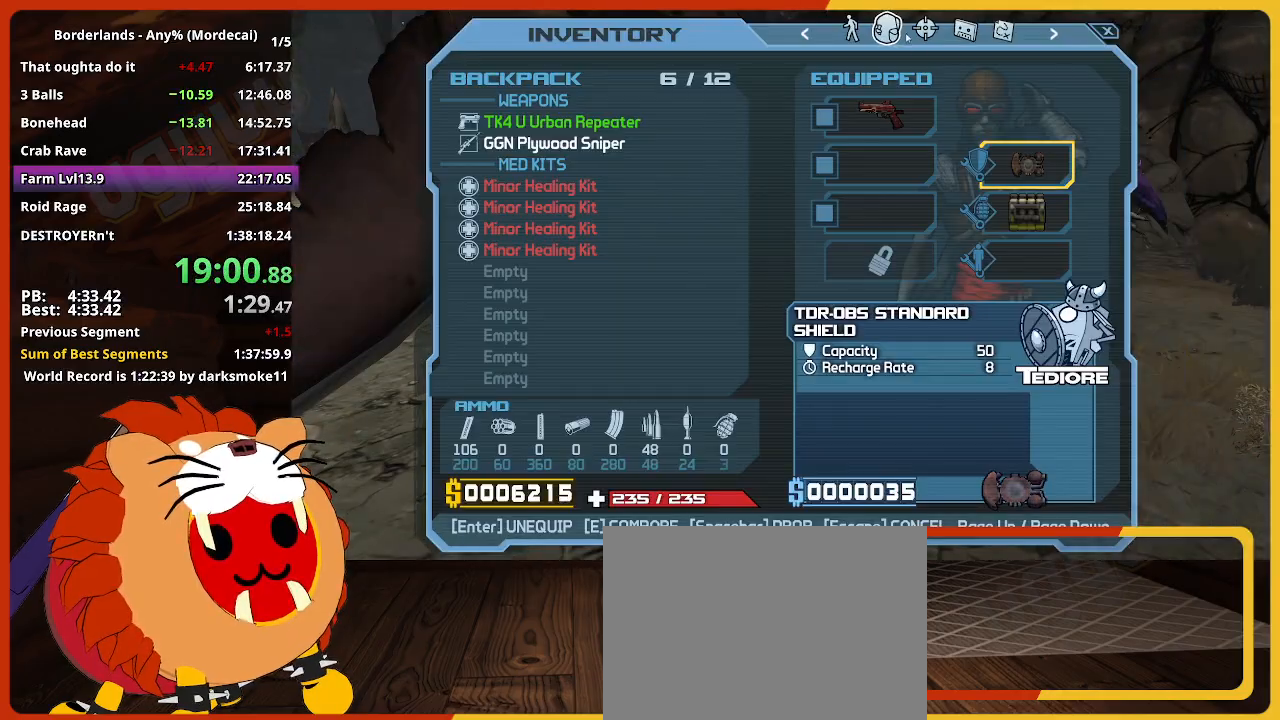
{"keys": [], "mouse_move": "down-left", "events": []}
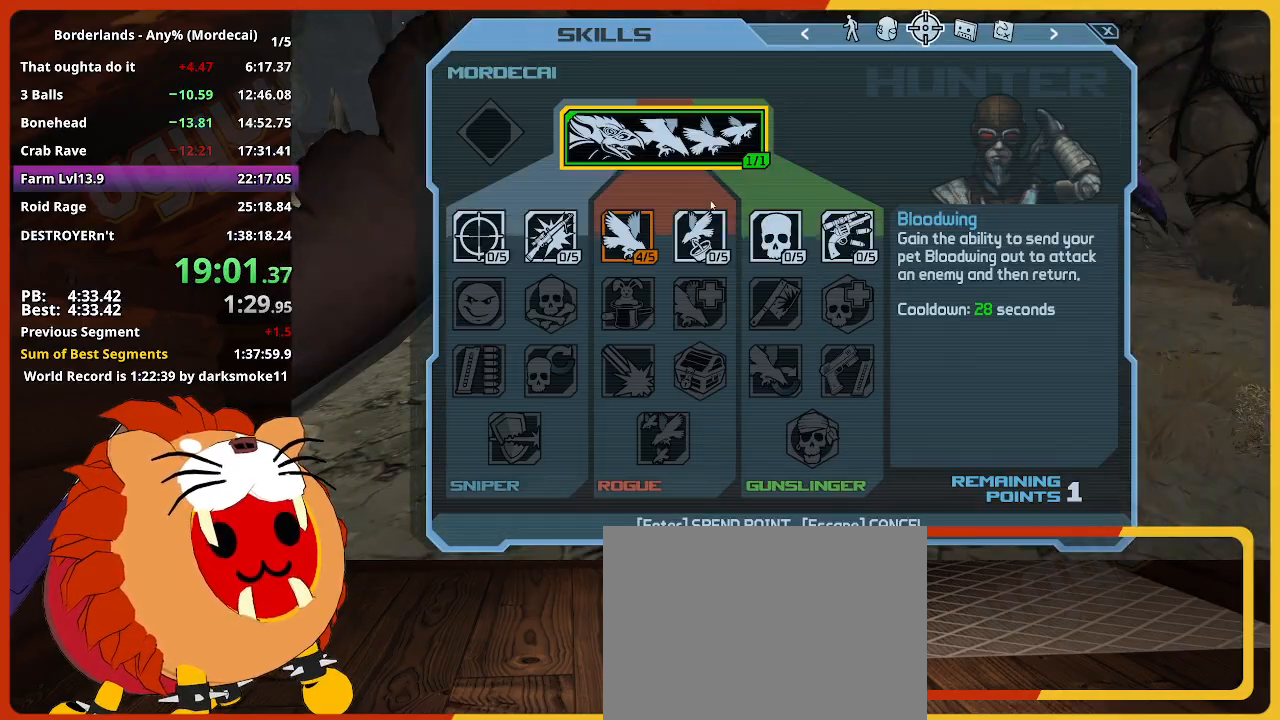
{"keys": ["escape"], "mouse_move": "still", "events": [[467, "escape", "down"]]}
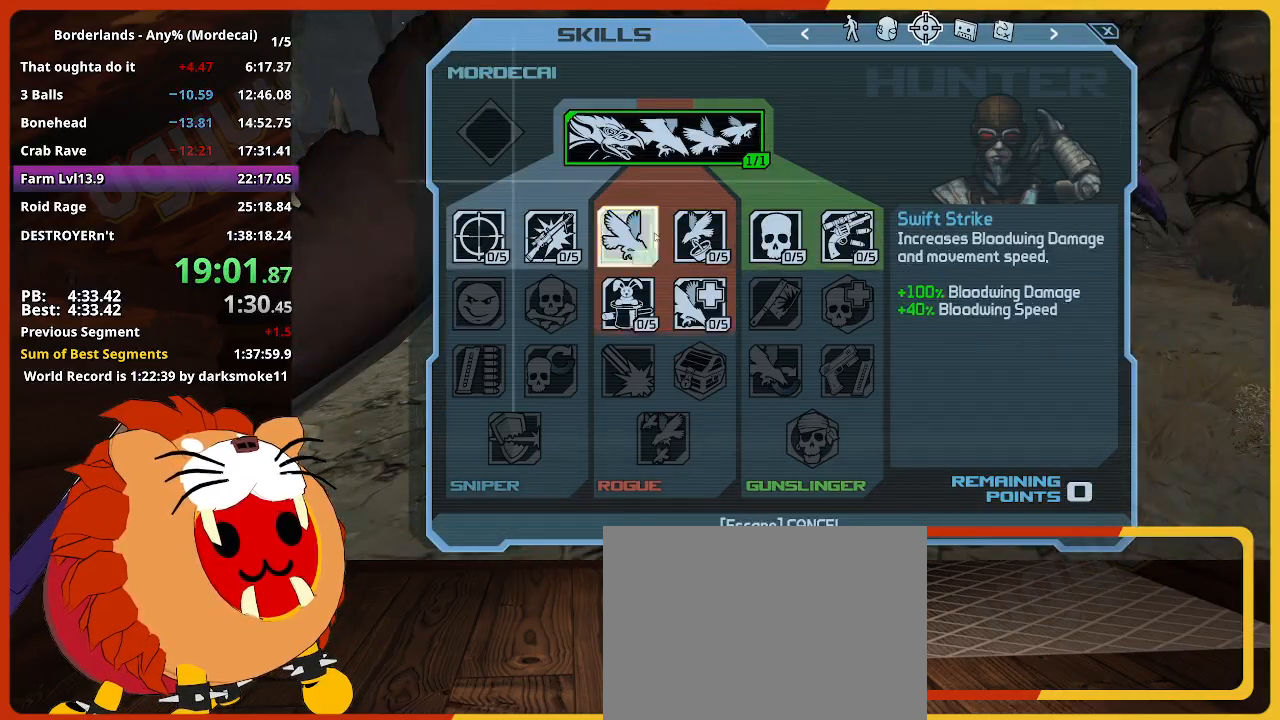
{"keys": ["d"], "mouse_move": "right", "events": [[17, "escape", "up"], [250, "d", "down"], [400, "w", "down"], [483, "w", "up"]]}
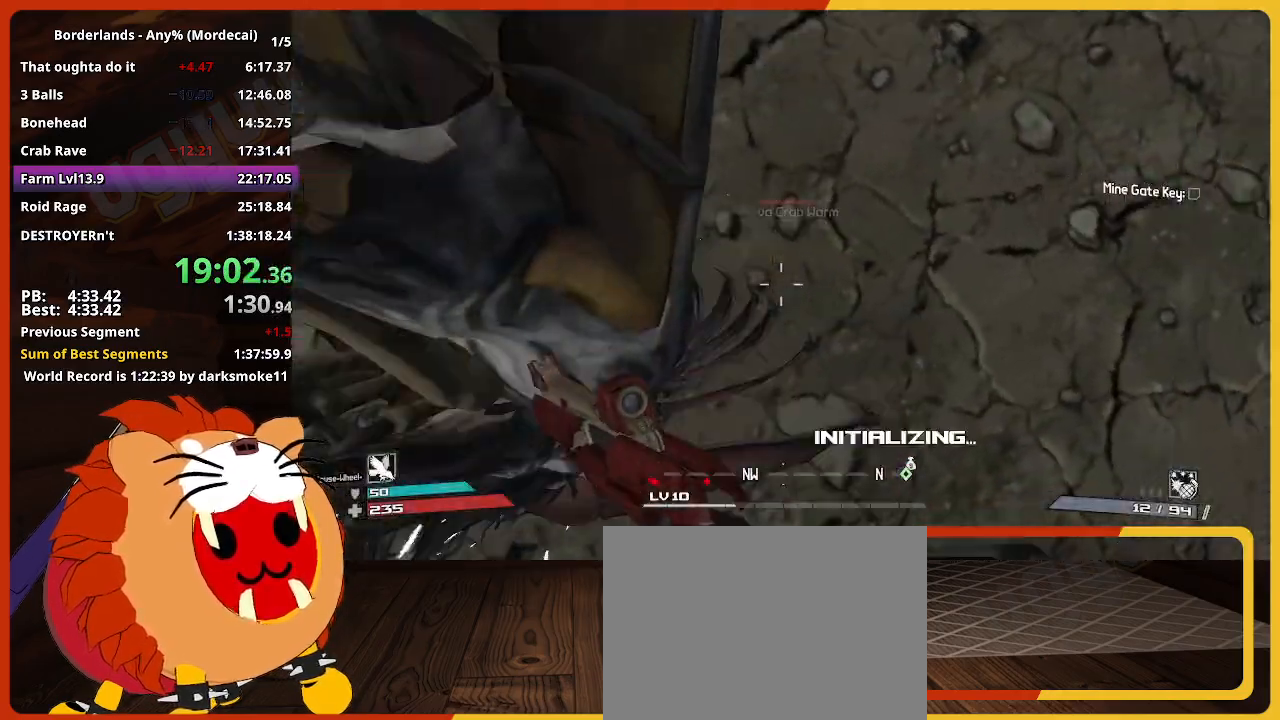
{"keys": ["d", "s"], "mouse_move": "up", "events": [[317, "s", "down"]]}
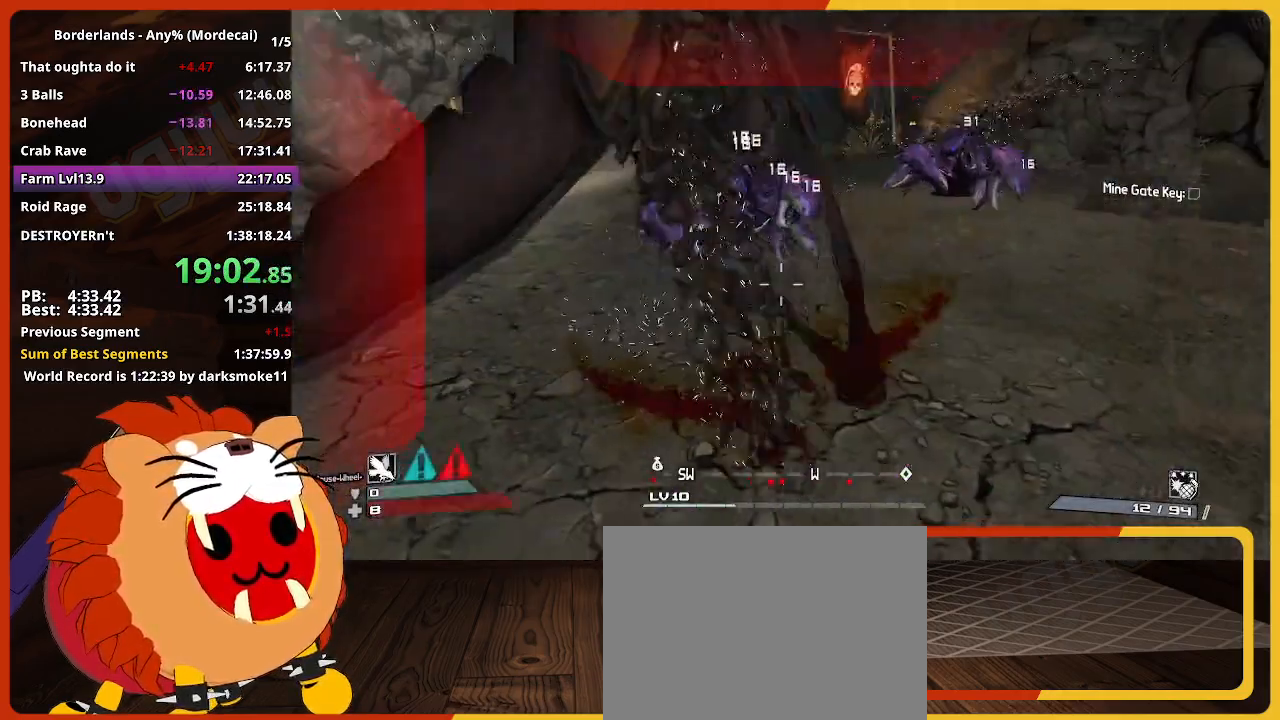
{"keys": ["d", "shift", "w"], "mouse_move": "still", "events": [[233, "s", "up"], [383, "w", "down"], [467, "shift", "down"]]}
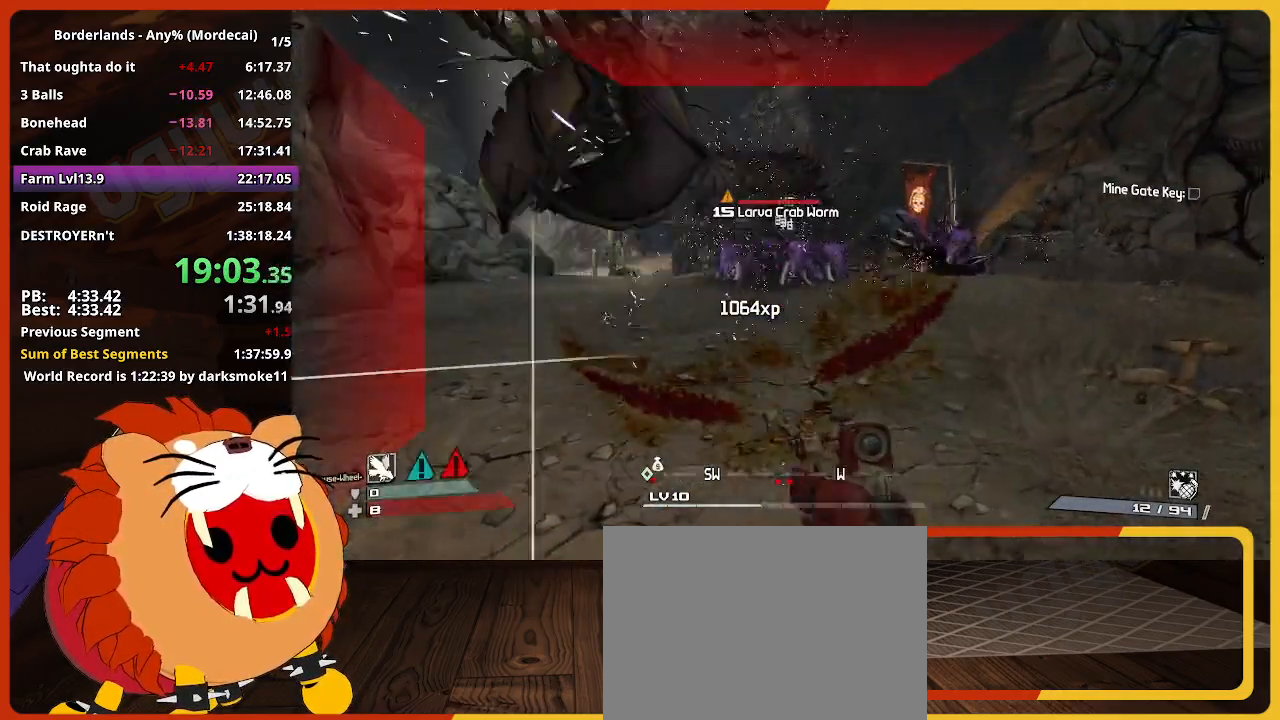
{"keys": ["w"], "mouse_move": "still", "events": [[17, "d", "up"], [167, "shift", "up"]]}
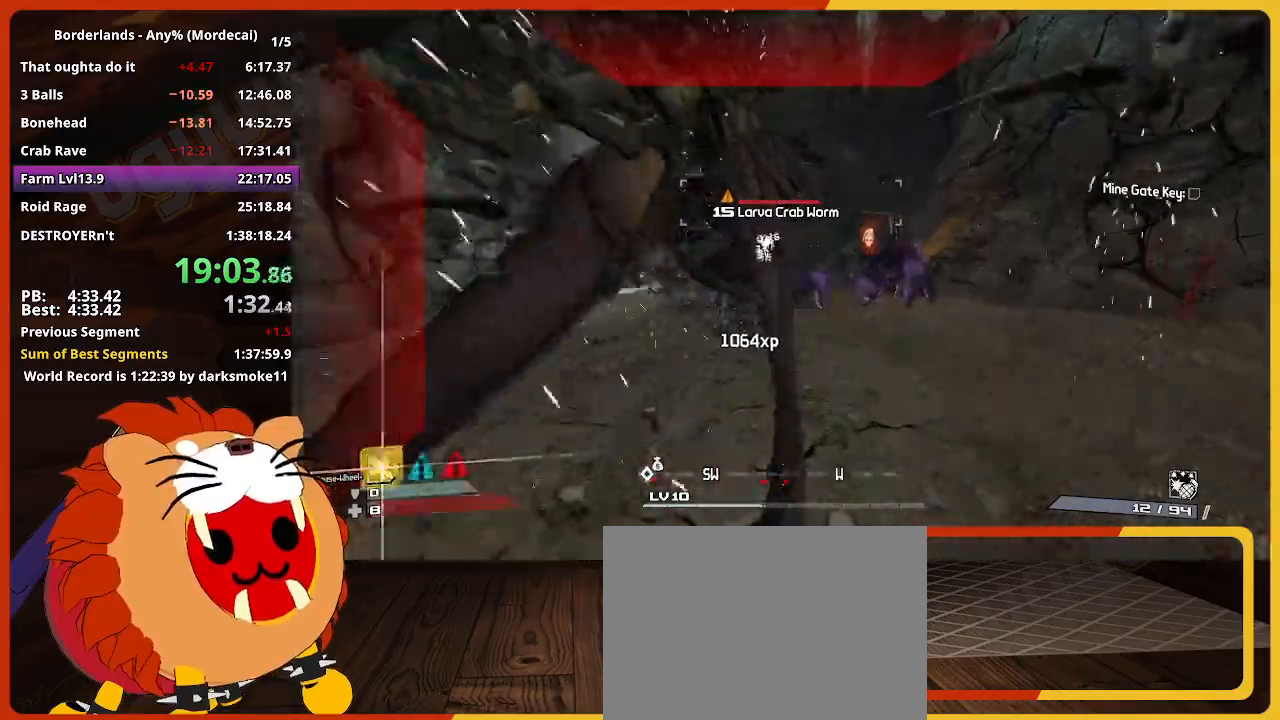
{"keys": ["d", "shift", "w"], "mouse_move": "left", "events": [[33, "d", "down"], [217, "w", "up"], [417, "w", "down"], [500, "shift", "down"]]}
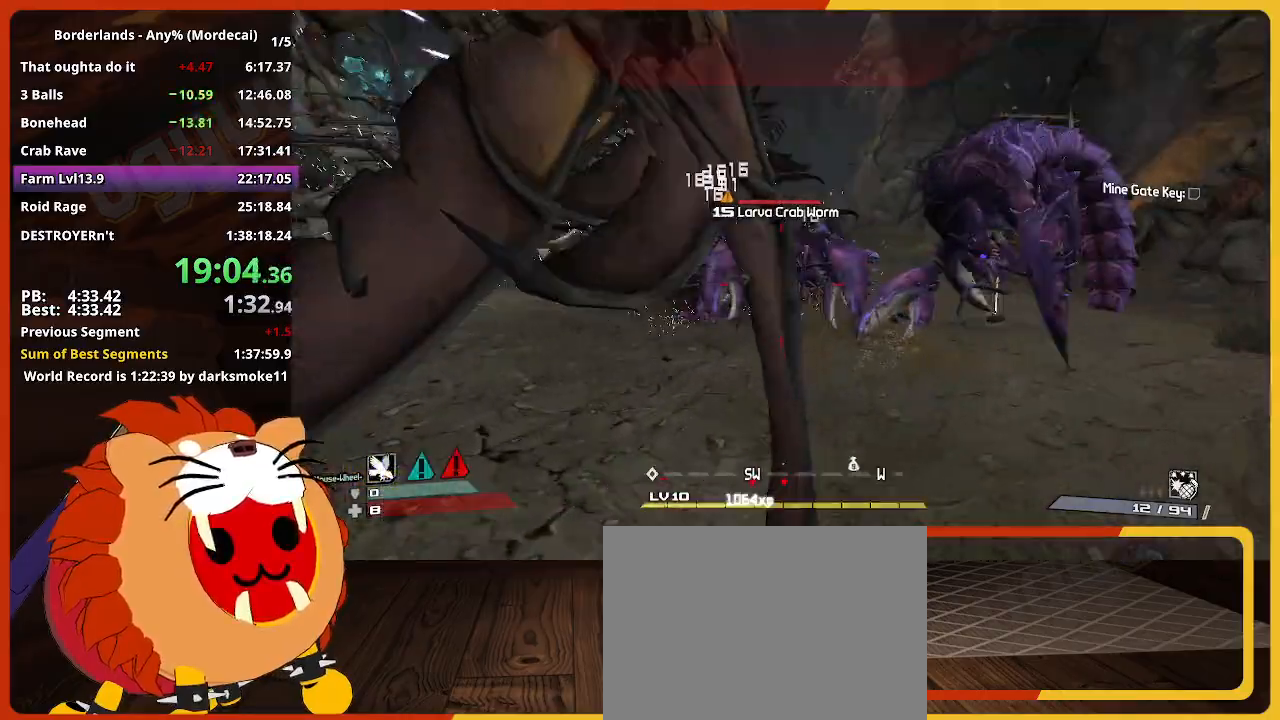
{"keys": ["a", "w"], "mouse_move": "still", "events": [[50, "d", "up"], [100, "a", "down"], [150, "shift", "up"]]}